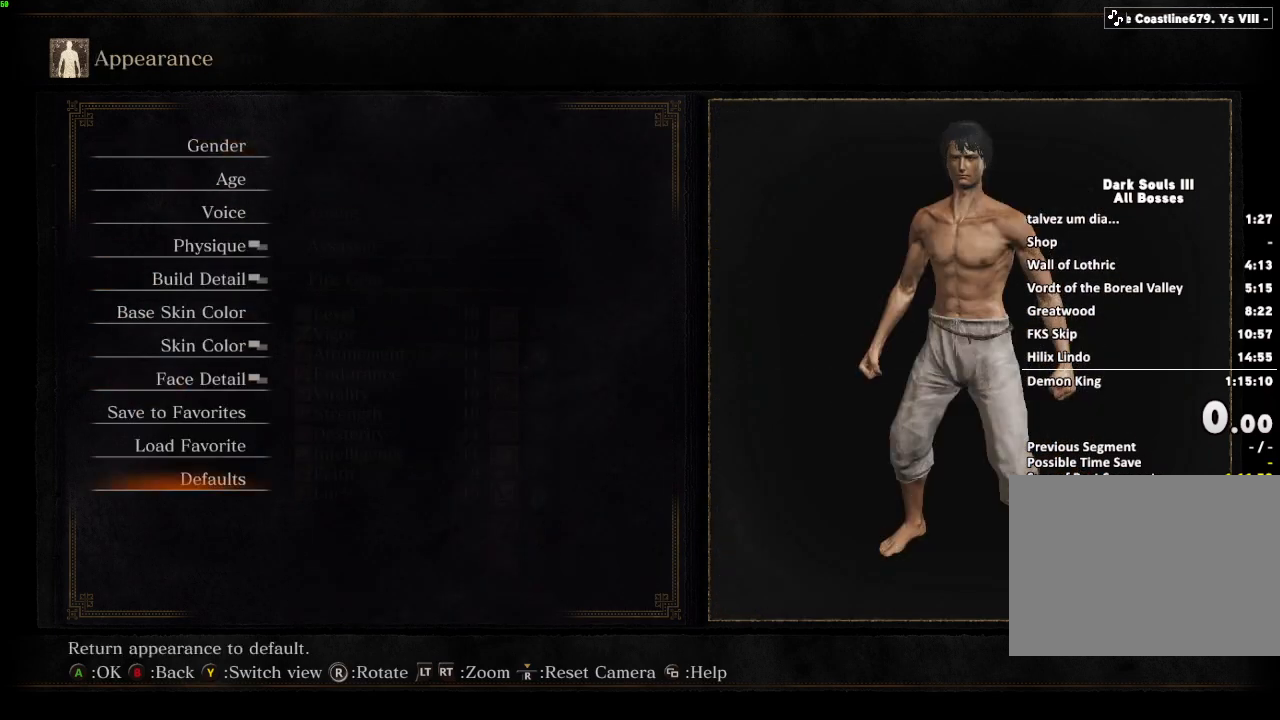
Gameplay with keyboard and mouse; each line is a JSON object with the keys and mouse buttons held at the frame after it. "events" lists presses ("down") and releases ("up") of "a", "d", "down", "e", "escape", "f", "left", "q", "r", "right", "s", "shift", "space", "tab", "up", "w", "x", "z", "mouse_left", "mouse_wheel", "mouse_right", "mouse_mb4" and "mouse_mb5" between this image and that frame as [ms after this image, input, new state], when the widget could be followed in between. "mouse_left", "mouse_wheel", "mouse_right", "mouse_mb4", "mouse_mb5" = the "left", "wheel", "right", "mb4", "mb5" buttons of the "mouse" list. No other keys are recorded. "wheel" means that the mouse wheel is clicked or scrolled. Mouse movement is not recorded.
{"keys": [], "mouse": [], "events": [[250, "e", "down"], [350, "e", "up"]]}
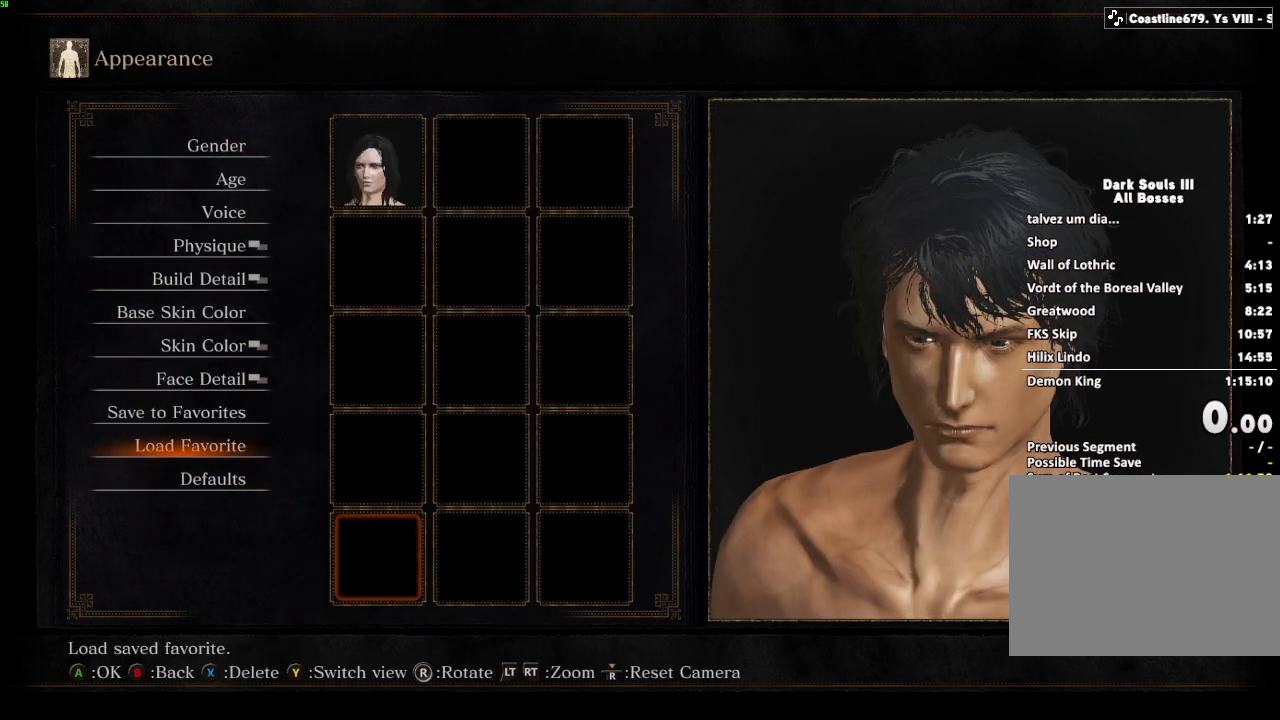
{"keys": [], "mouse": [], "events": []}
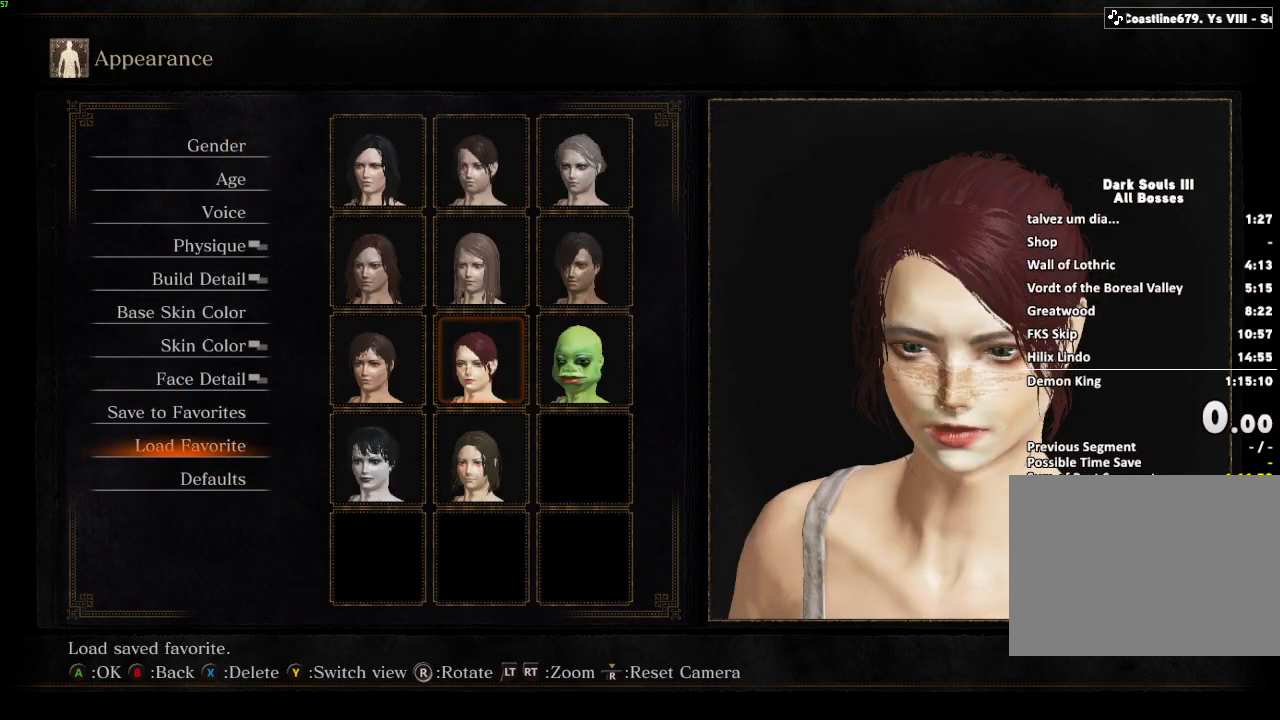
{"keys": ["e"], "mouse": [], "events": [[50, "e", "down"], [150, "e", "up"], [417, "e", "down"]]}
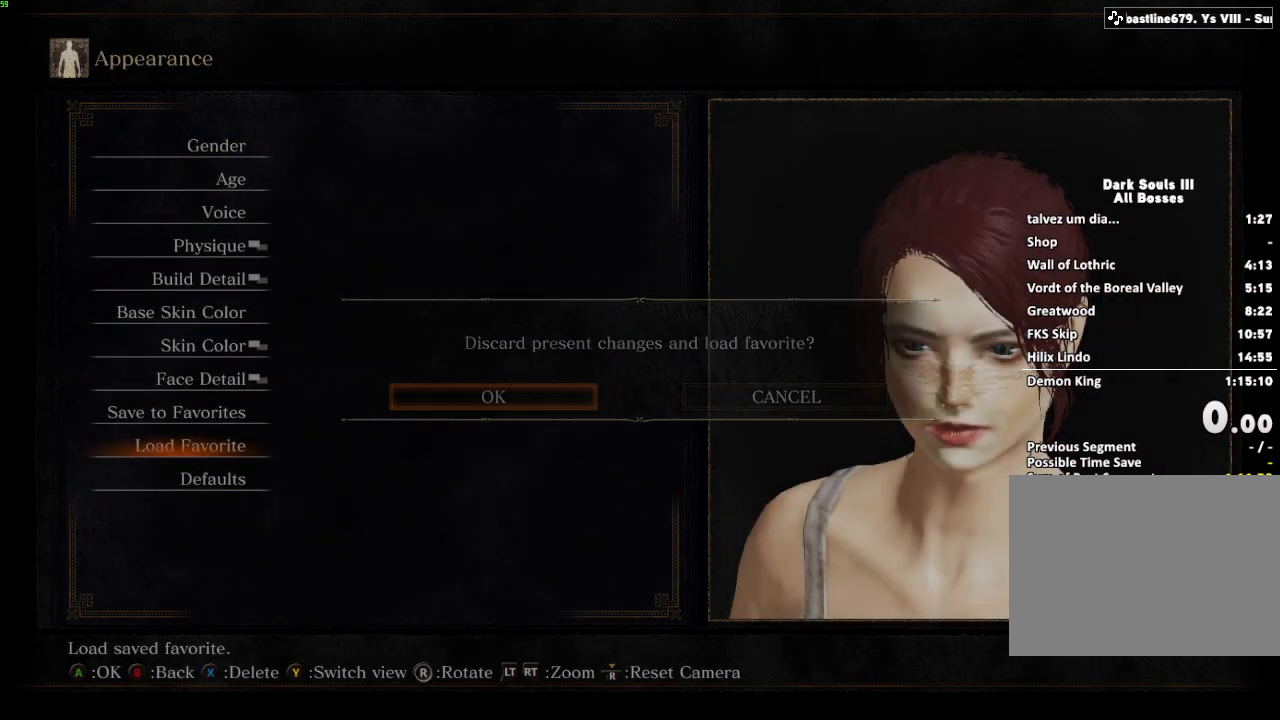
{"keys": [], "mouse": [], "events": [[33, "e", "up"], [333, "q", "down"], [433, "q", "up"]]}
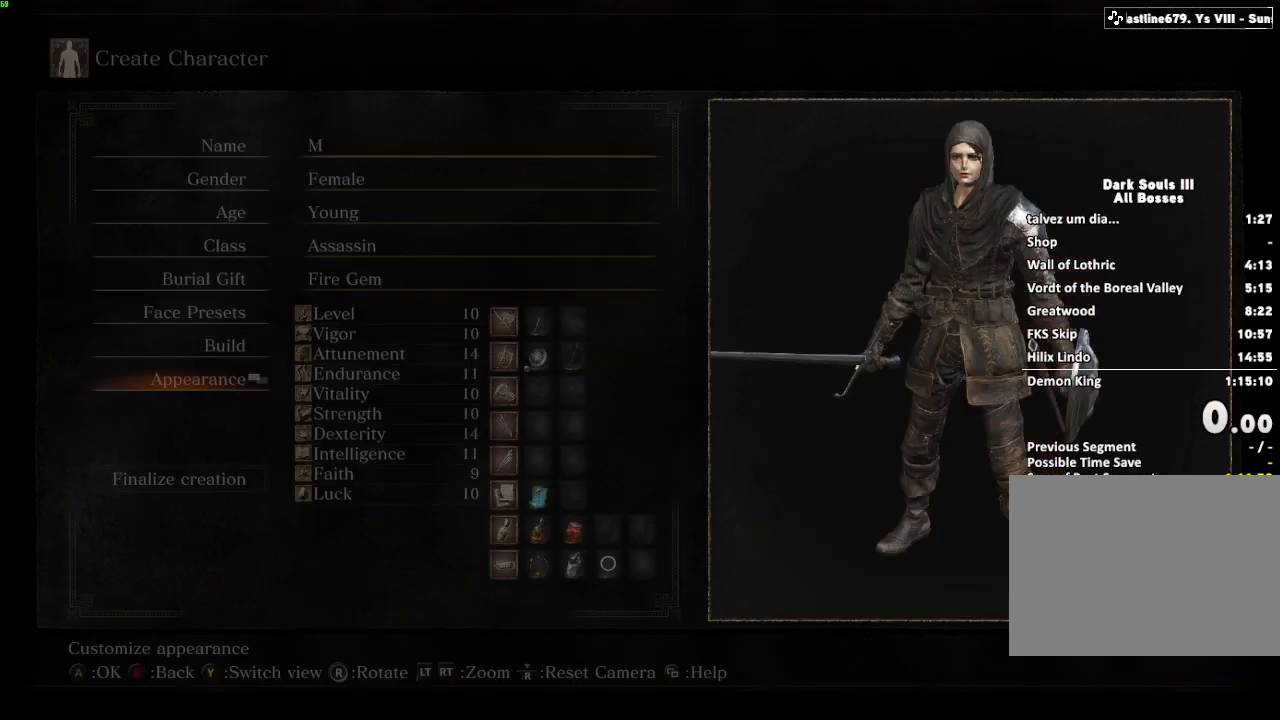
{"keys": [], "mouse": []}
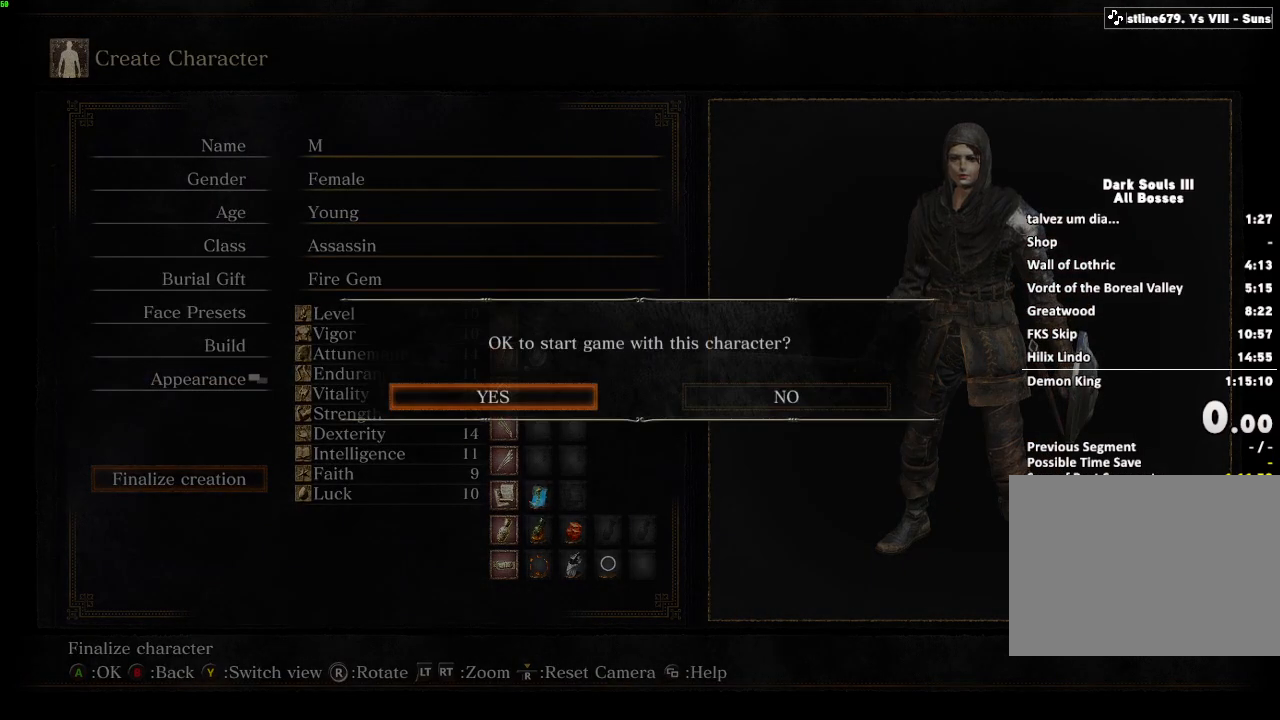
{"keys": ["e"], "mouse": [], "events": [[117, "e", "down"], [200, "e", "up"], [317, "e", "down"], [400, "e", "up"], [500, "e", "down"]]}
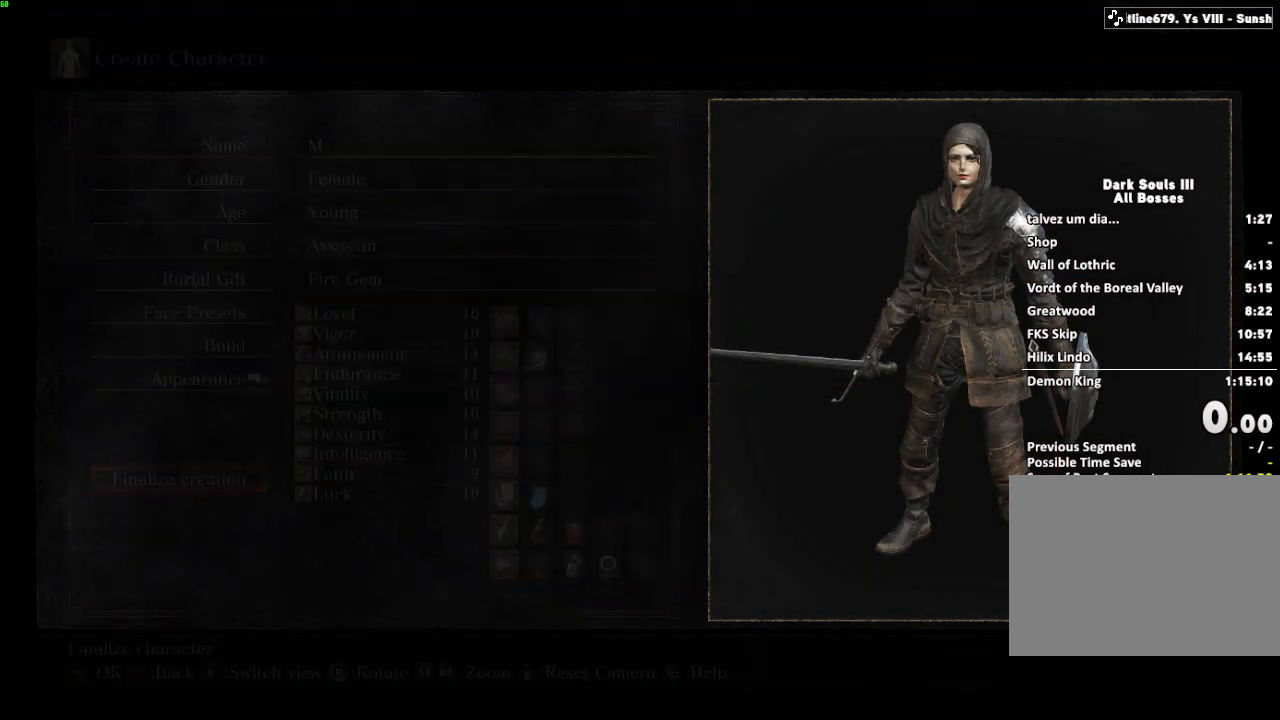
{"keys": [], "mouse": [], "events": [[100, "e", "up"], [400, "e", "down"], [500, "e", "up"]]}
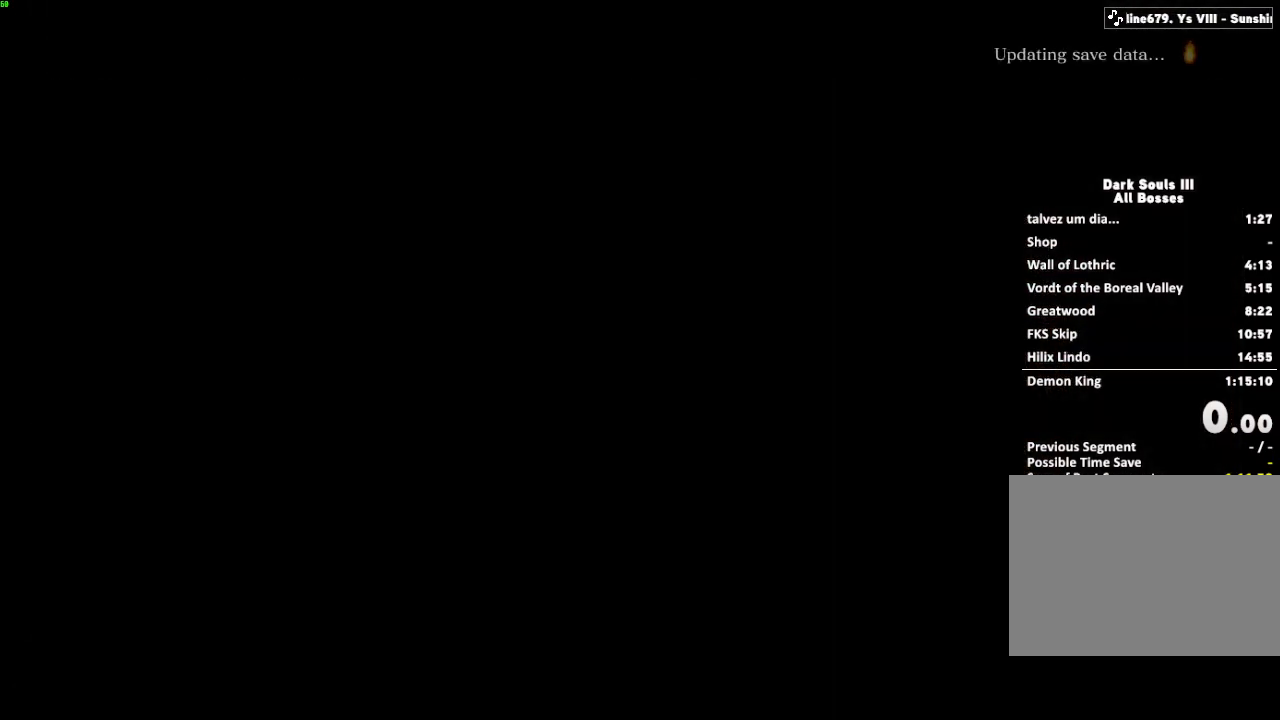
{"keys": [], "mouse": [], "events": [[133, "e", "down"], [217, "e", "up"]]}
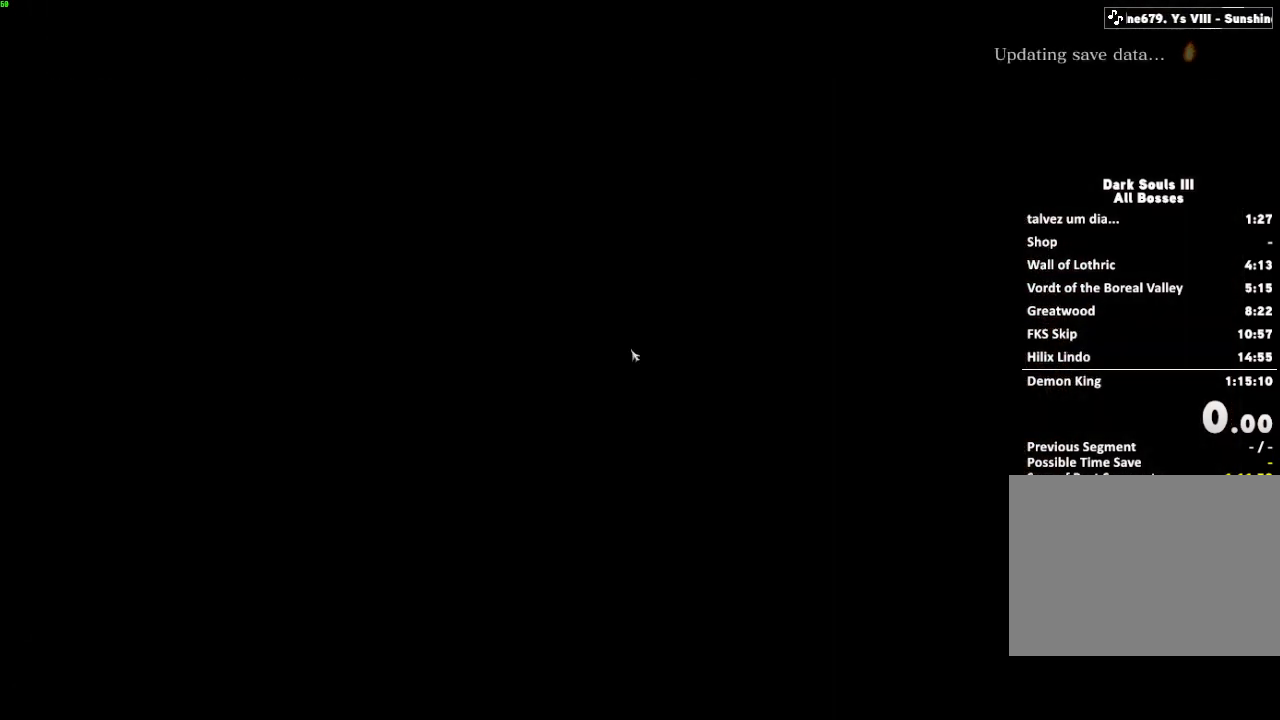
{"keys": [], "mouse": [], "events": [[367, "mouse_left", "down"], [450, "mouse_left", "up"]]}
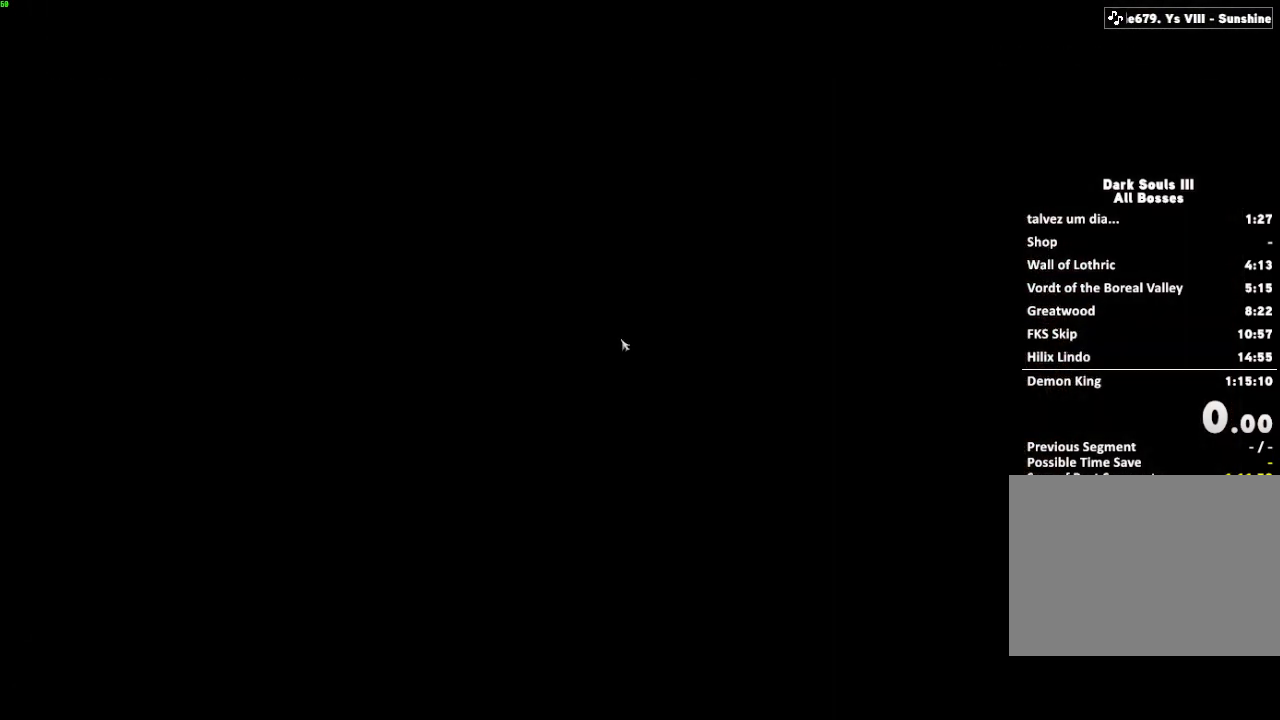
{"keys": [], "mouse": [], "events": [[50, "mouse_left", "down"], [133, "mouse_left", "up"]]}
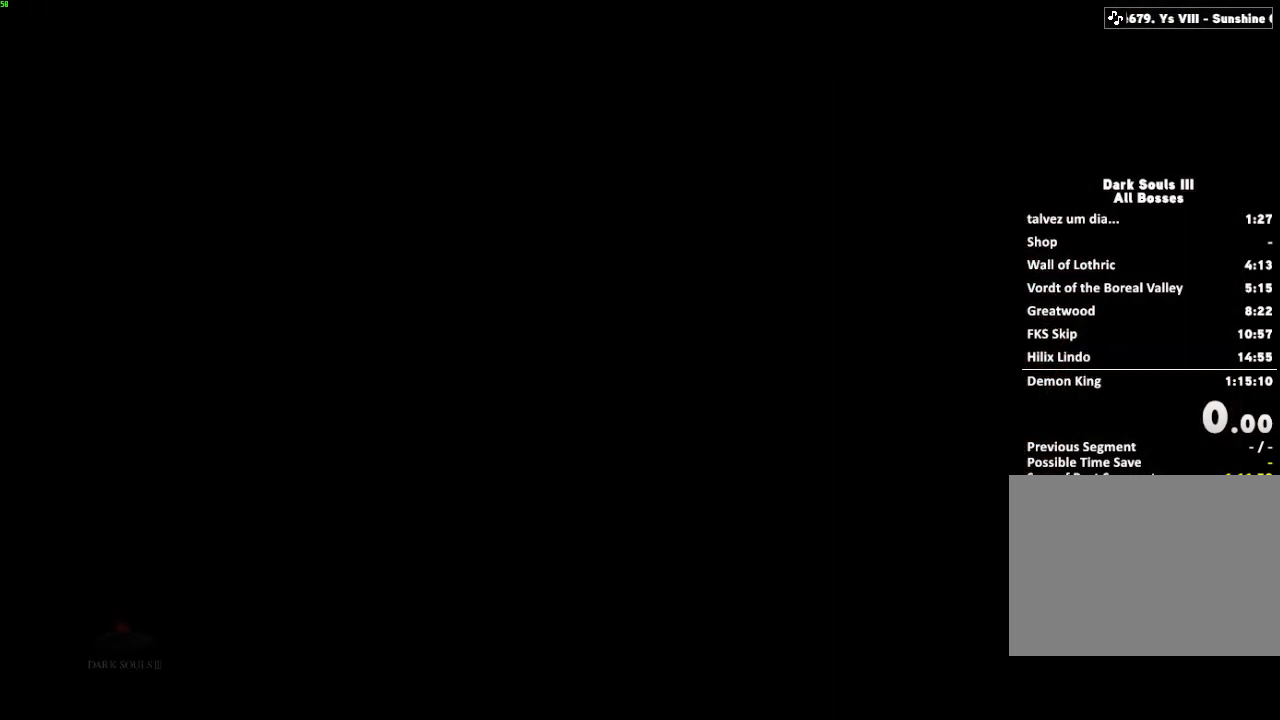
{"keys": [], "mouse": [], "events": []}
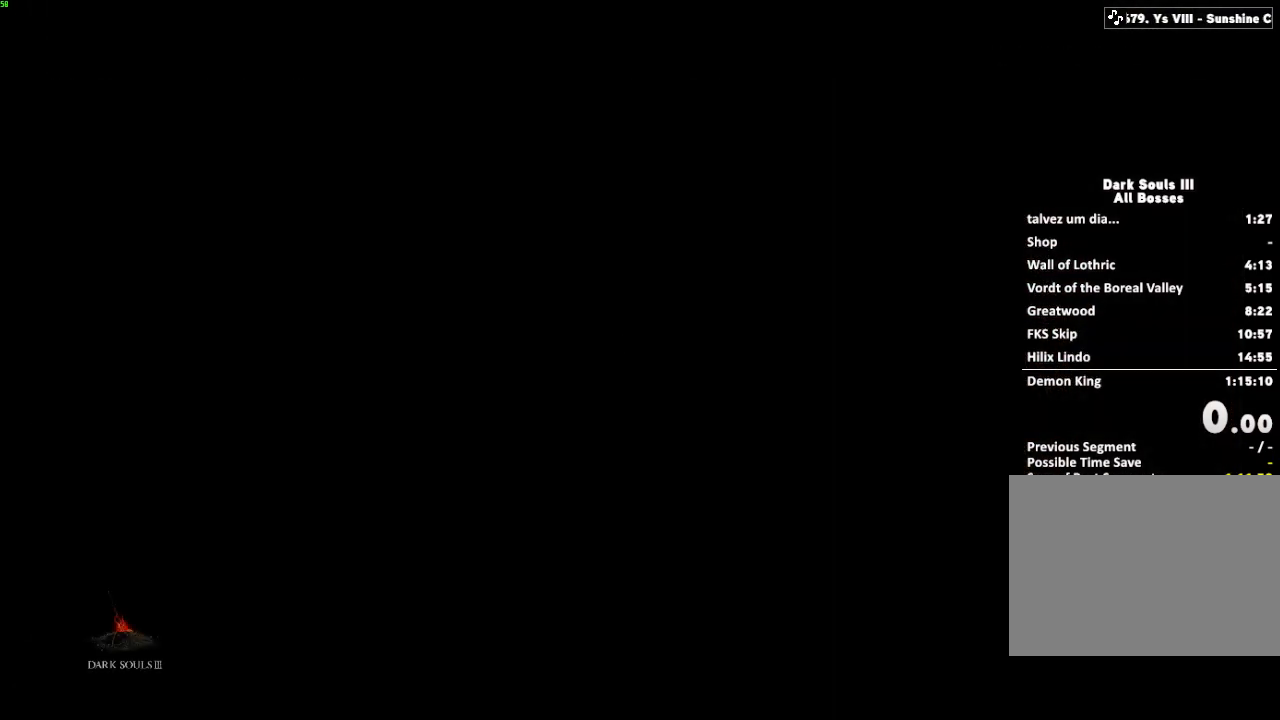
{"keys": ["space", "w"], "mouse": [], "events": [[183, "mouse_left", "down"], [283, "mouse_left", "up"], [450, "space", "down"], [483, "w", "down"]]}
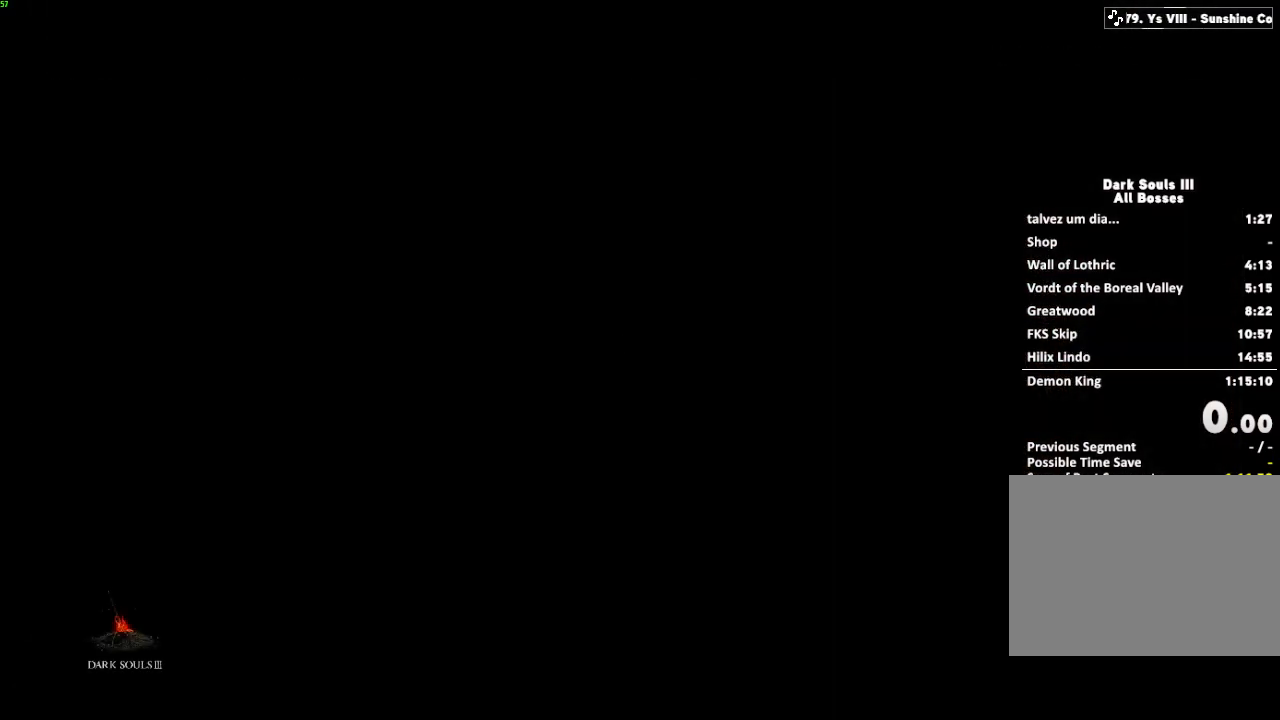
{"keys": ["space", "w"], "mouse": [], "events": []}
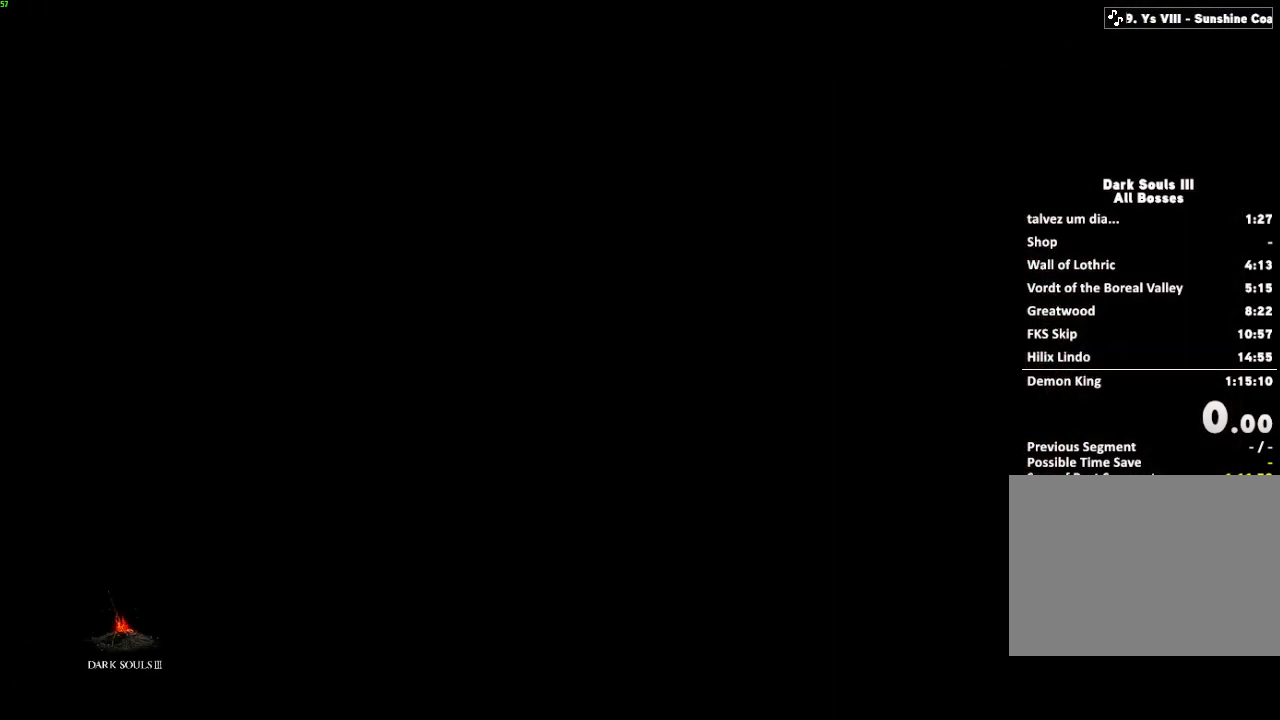
{"keys": ["escape", "space", "w"], "mouse": [], "events": [[67, "escape", "down"], [167, "escape", "up"], [250, "escape", "down"], [333, "escape", "up"], [417, "escape", "down"]]}
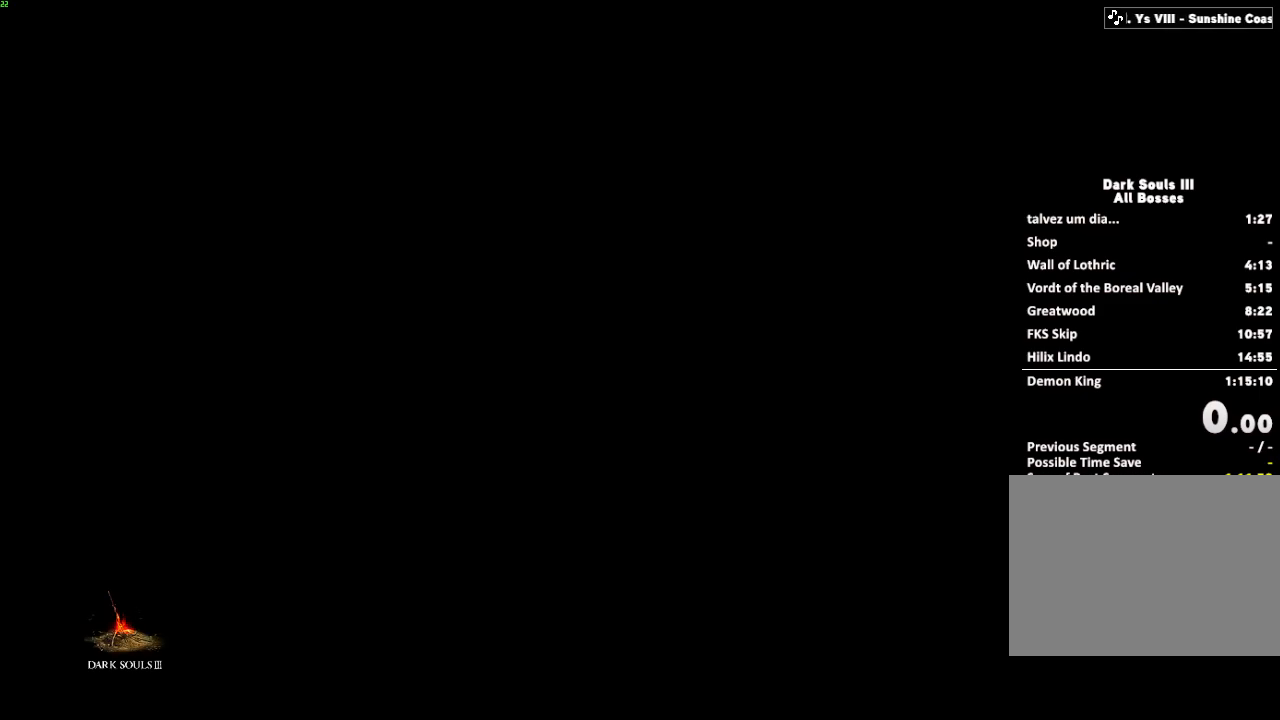
{"keys": ["space", "w"], "mouse": [], "events": [[17, "escape", "up"], [100, "escape", "down"], [167, "escape", "up"], [267, "escape", "down"], [350, "escape", "up"], [433, "escape", "down"], [500, "escape", "up"]]}
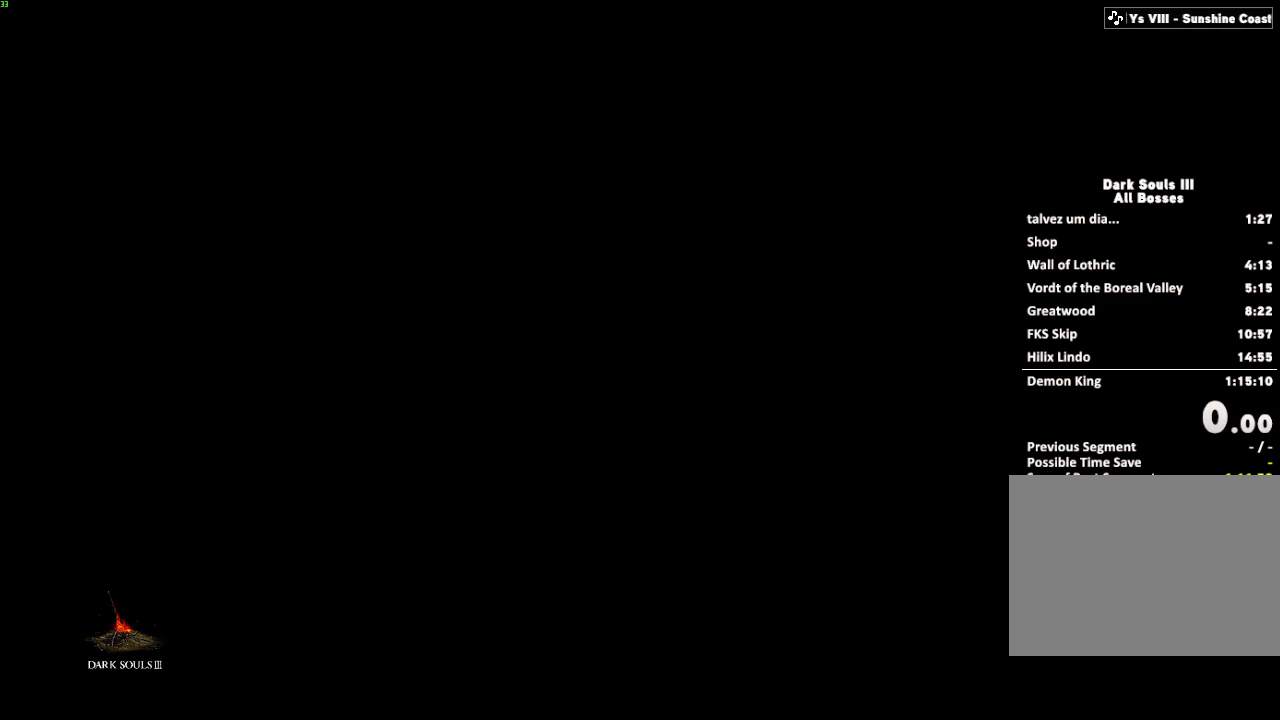
{"keys": ["space", "w"], "mouse": [], "events": [[100, "escape", "down"], [183, "escape", "up"], [267, "escape", "down"], [333, "escape", "up"], [433, "escape", "down"], [500, "escape", "up"]]}
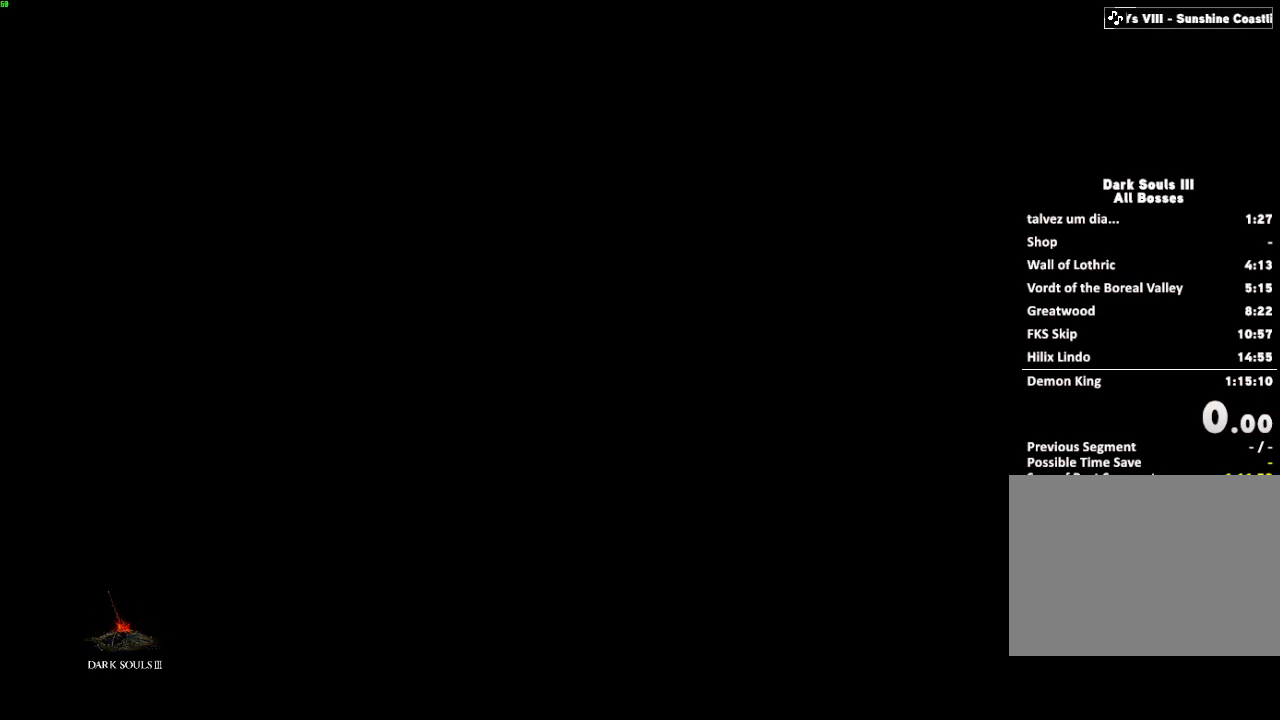
{"keys": ["space", "w"], "mouse": [], "events": [[100, "escape", "down"], [167, "escape", "up"], [250, "escape", "down"], [317, "escape", "up"], [417, "escape", "down"], [483, "escape", "up"]]}
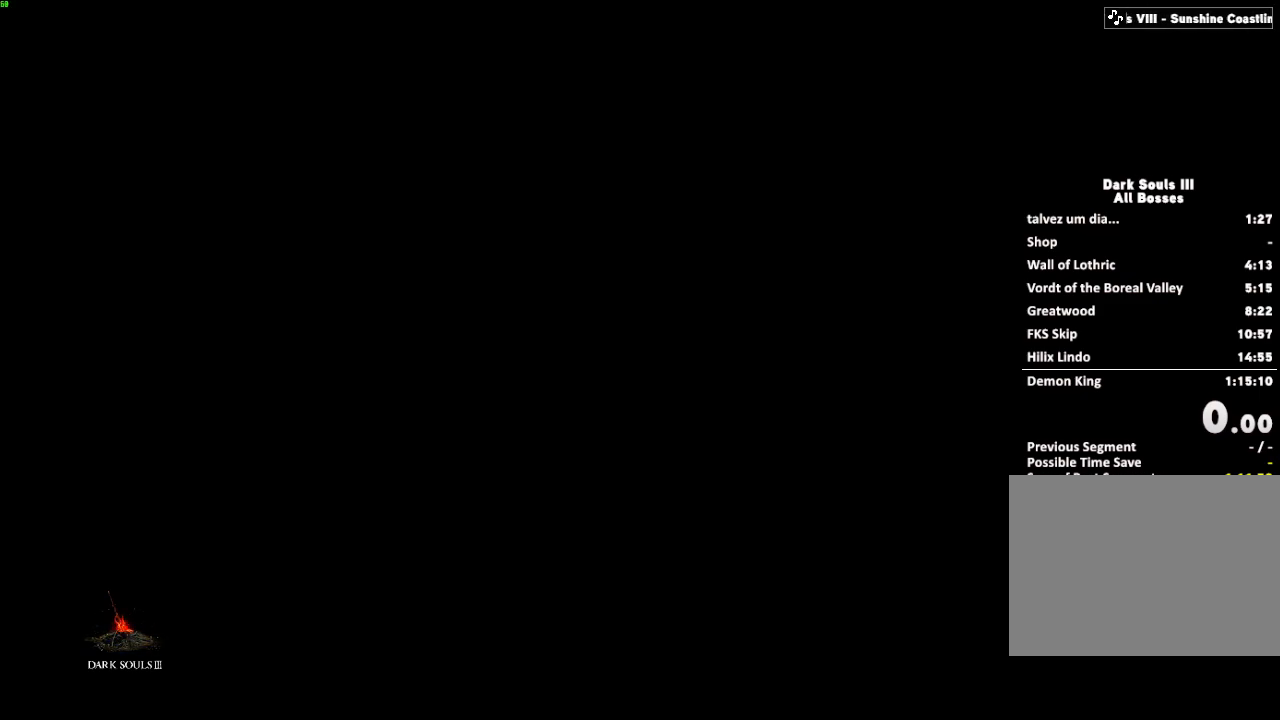
{"keys": ["escape", "space", "w"], "mouse": [], "events": [[67, "escape", "down"], [150, "escape", "up"], [250, "escape", "down"], [333, "escape", "up"], [433, "escape", "down"]]}
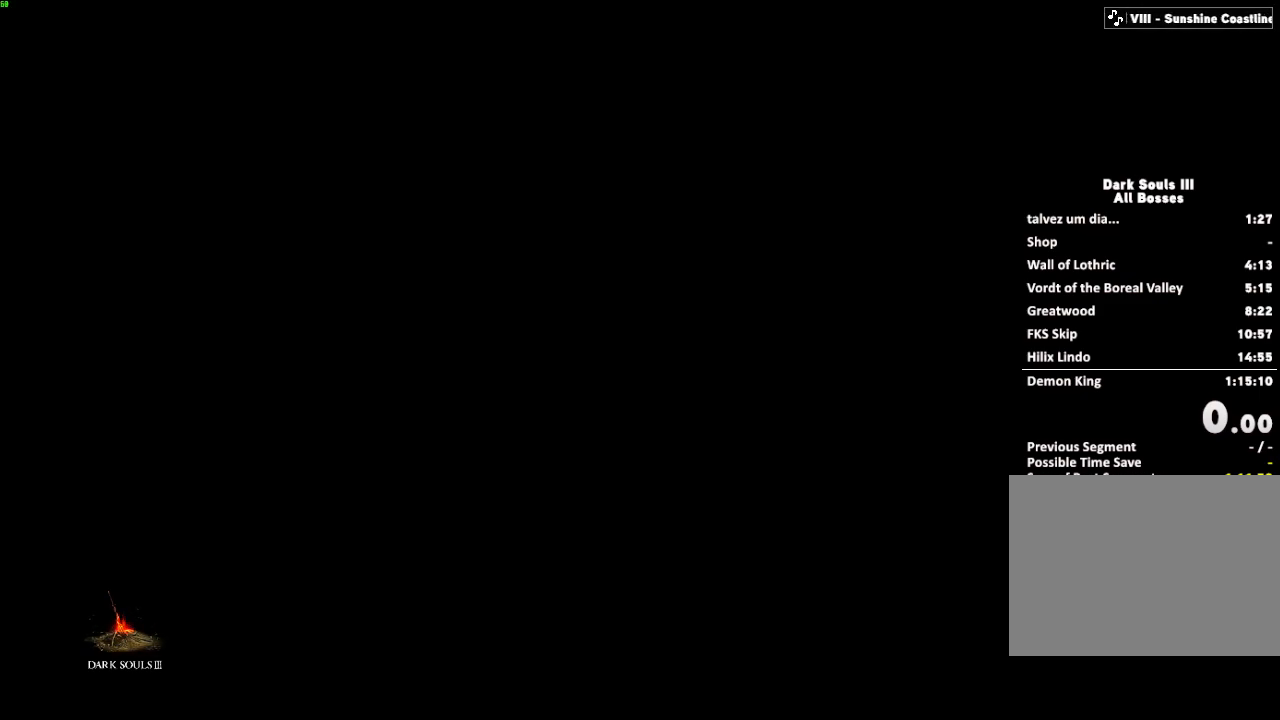
{"keys": ["escape", "space", "w"], "mouse": [], "events": [[17, "escape", "up"], [117, "escape", "down"], [200, "escape", "up"], [300, "escape", "down"], [383, "escape", "up"], [467, "escape", "down"]]}
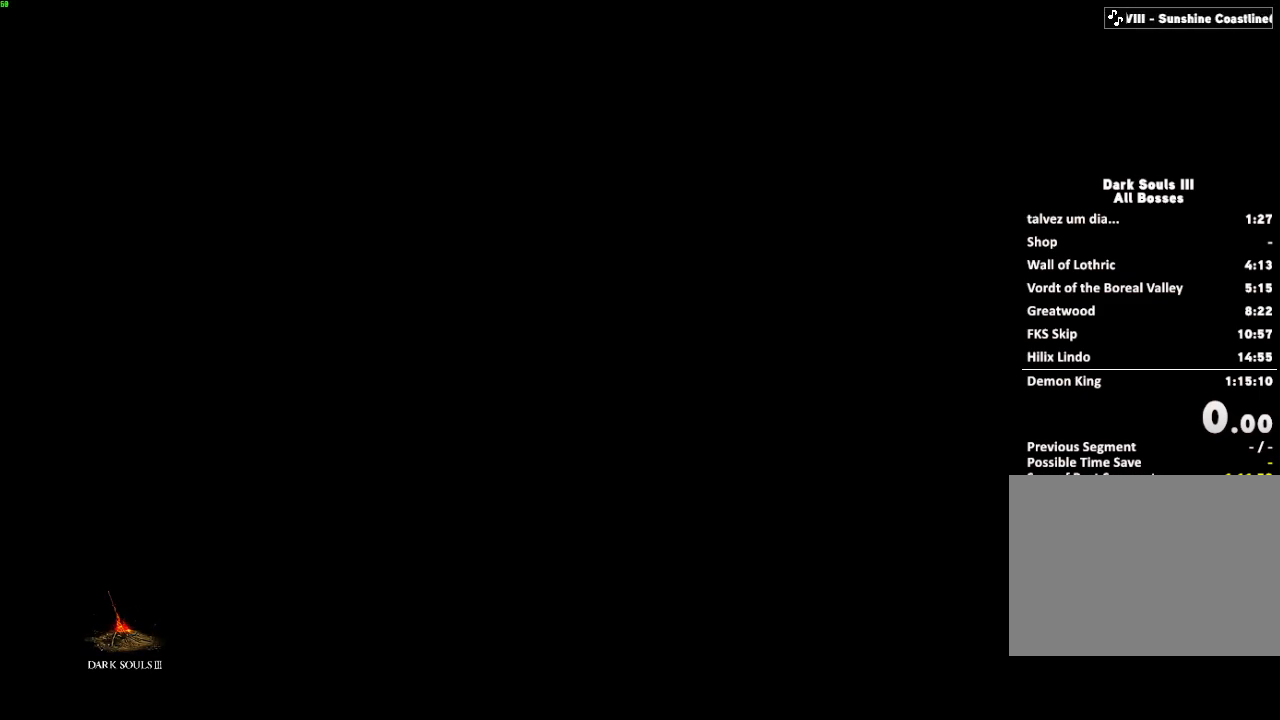
{"keys": ["space", "w"], "mouse": [], "events": [[50, "escape", "up"], [150, "escape", "down"], [233, "escape", "up"], [333, "escape", "down"], [433, "escape", "up"]]}
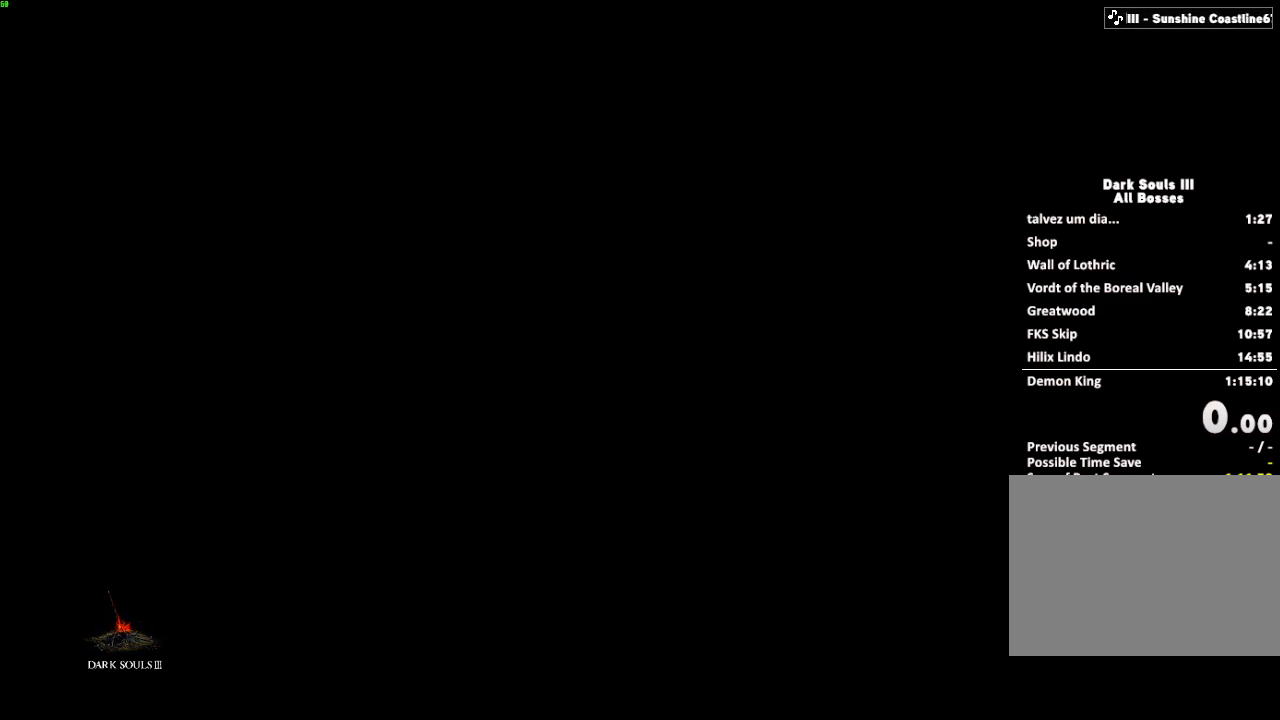
{"keys": ["space", "w"], "mouse": [], "events": [[17, "escape", "down"], [100, "escape", "up"], [217, "escape", "down"], [283, "escape", "up"], [383, "escape", "down"], [467, "escape", "up"]]}
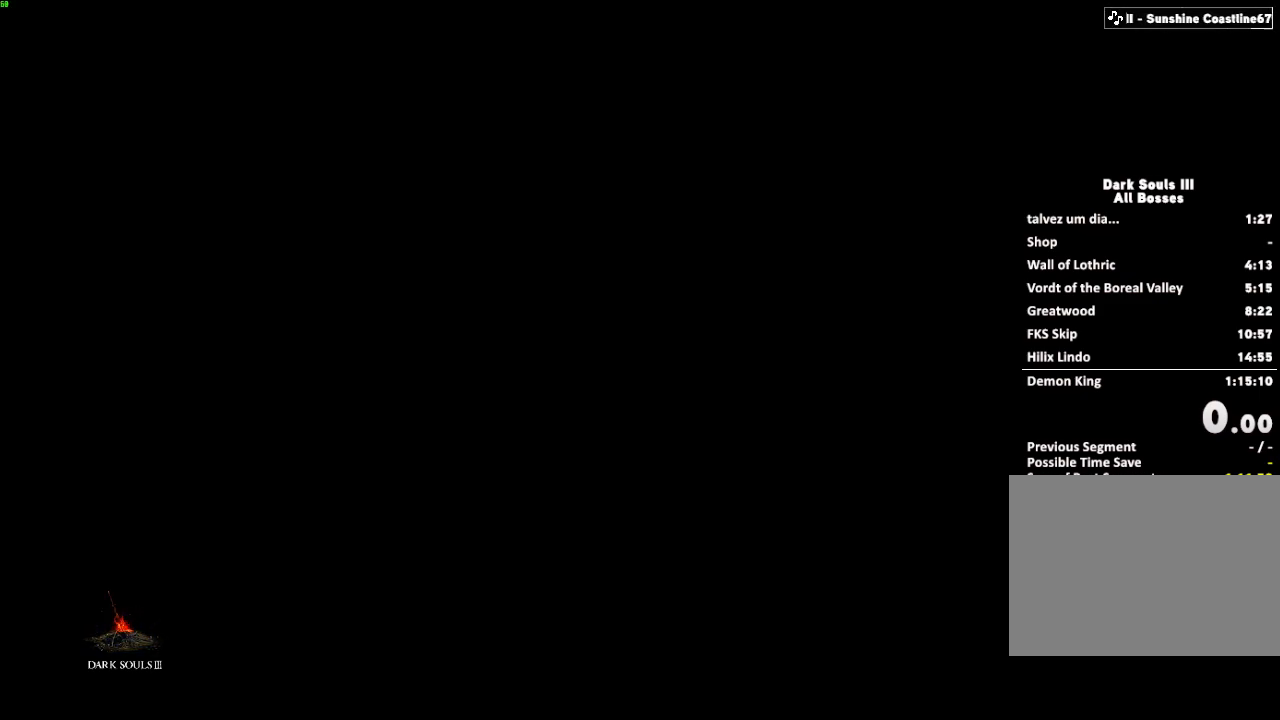
{"keys": ["space", "w"], "mouse": [], "events": [[50, "escape", "down"], [133, "escape", "up"], [217, "escape", "down"], [283, "escape", "up"], [383, "escape", "down"], [467, "escape", "up"]]}
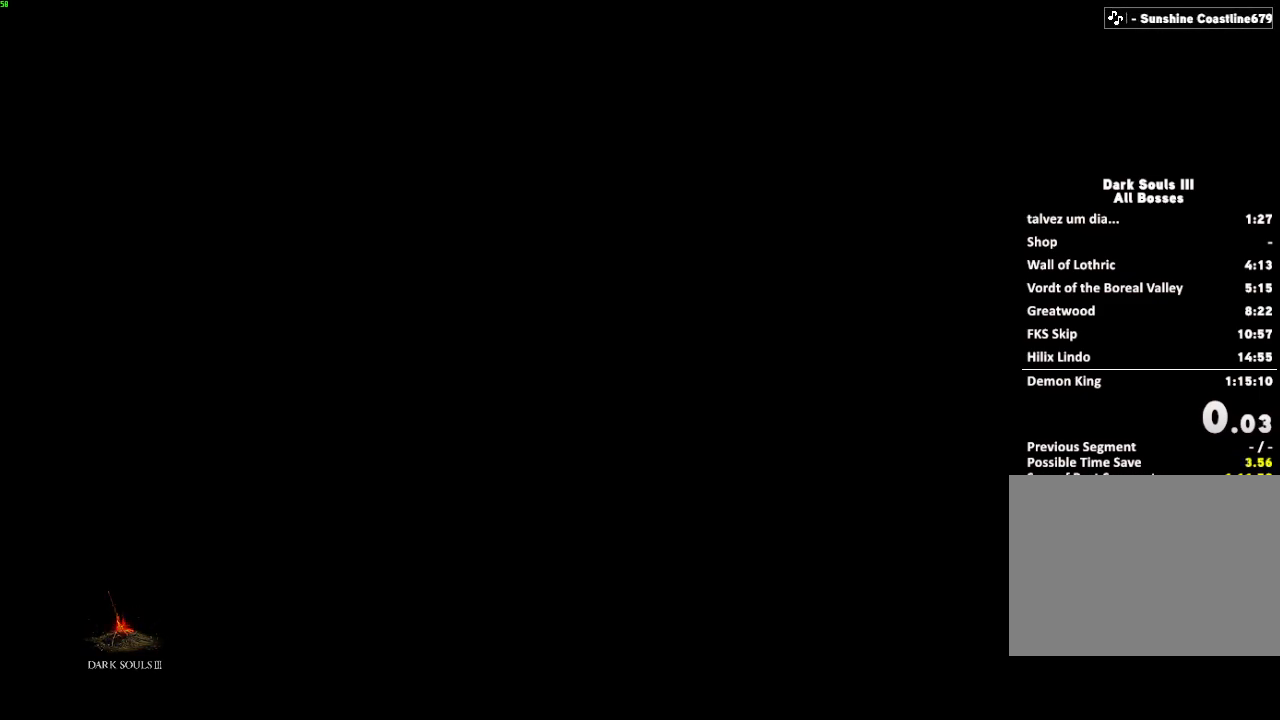
{"keys": ["space", "w"], "mouse": [], "events": [[50, "escape", "down"], [150, "escape", "up"], [233, "escape", "down"], [333, "escape", "up"], [417, "escape", "down"], [500, "escape", "up"]]}
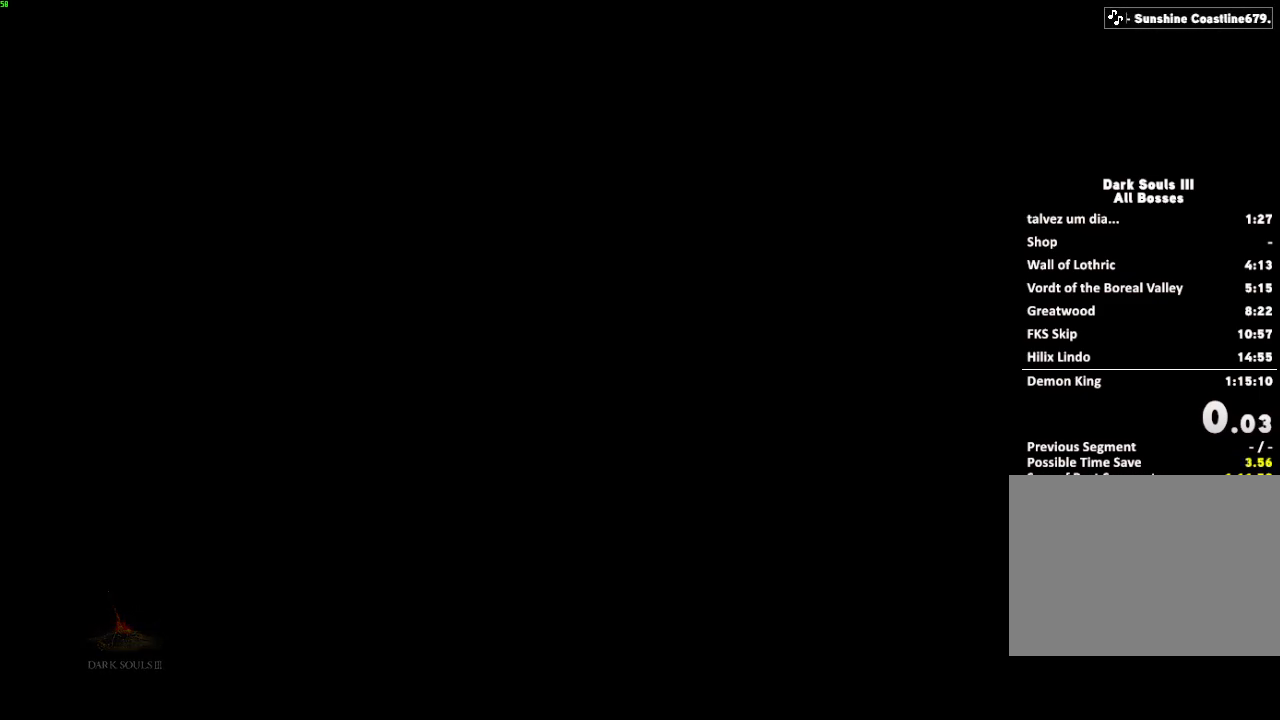
{"keys": ["escape", "space", "w"], "mouse": [], "events": [[100, "escape", "down"], [200, "escape", "up"], [283, "escape", "down"], [383, "escape", "up"], [483, "escape", "down"]]}